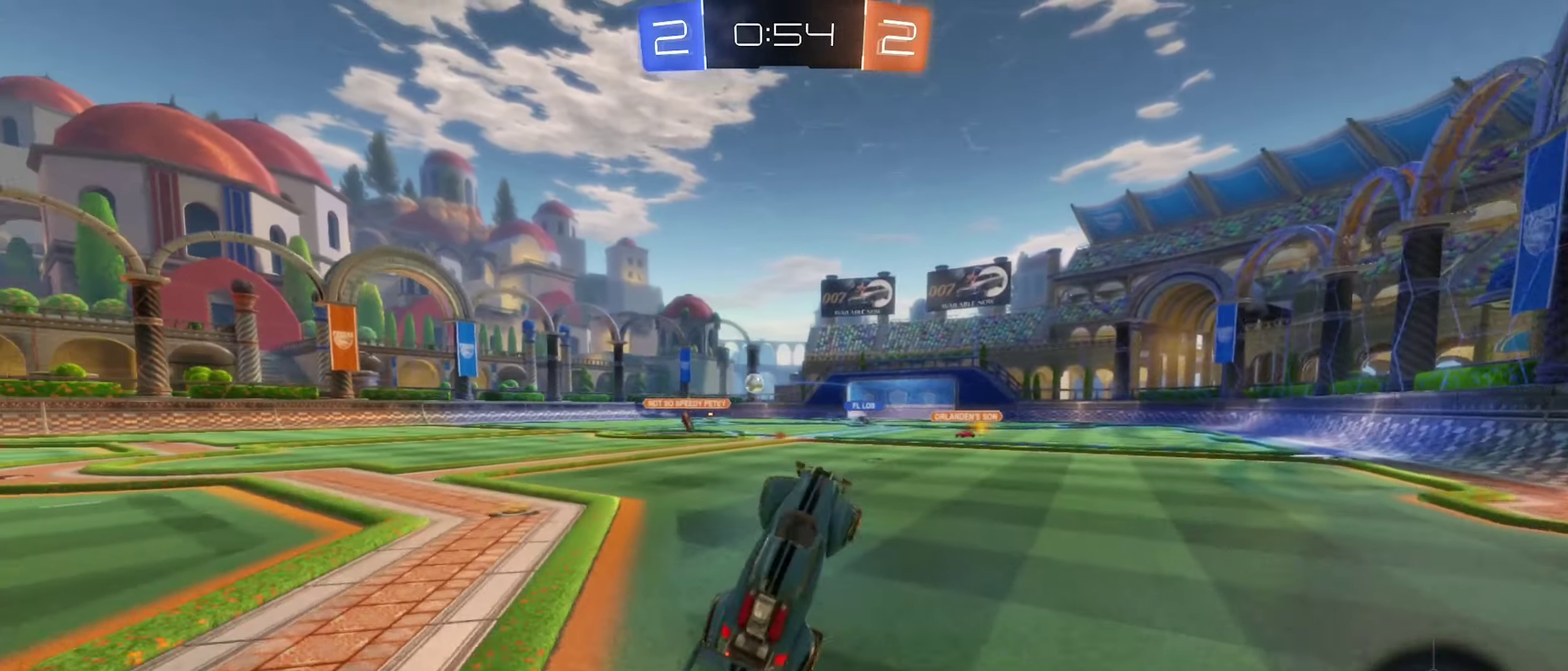
Gameplay with a controller (Xbox layout); each line is a JSON object with the inputs held at the frame after it. "events" lists button and stick changes between this image and that frame as [ms after this image, input, new state], when the widget could be followed in between.
{"buttons": ["R2"], "left_stick": "center", "right_stick": "center", "events": [[150, "left_stick", "left"], [183, "R2", "down"], [316, "left_stick", "center"]]}
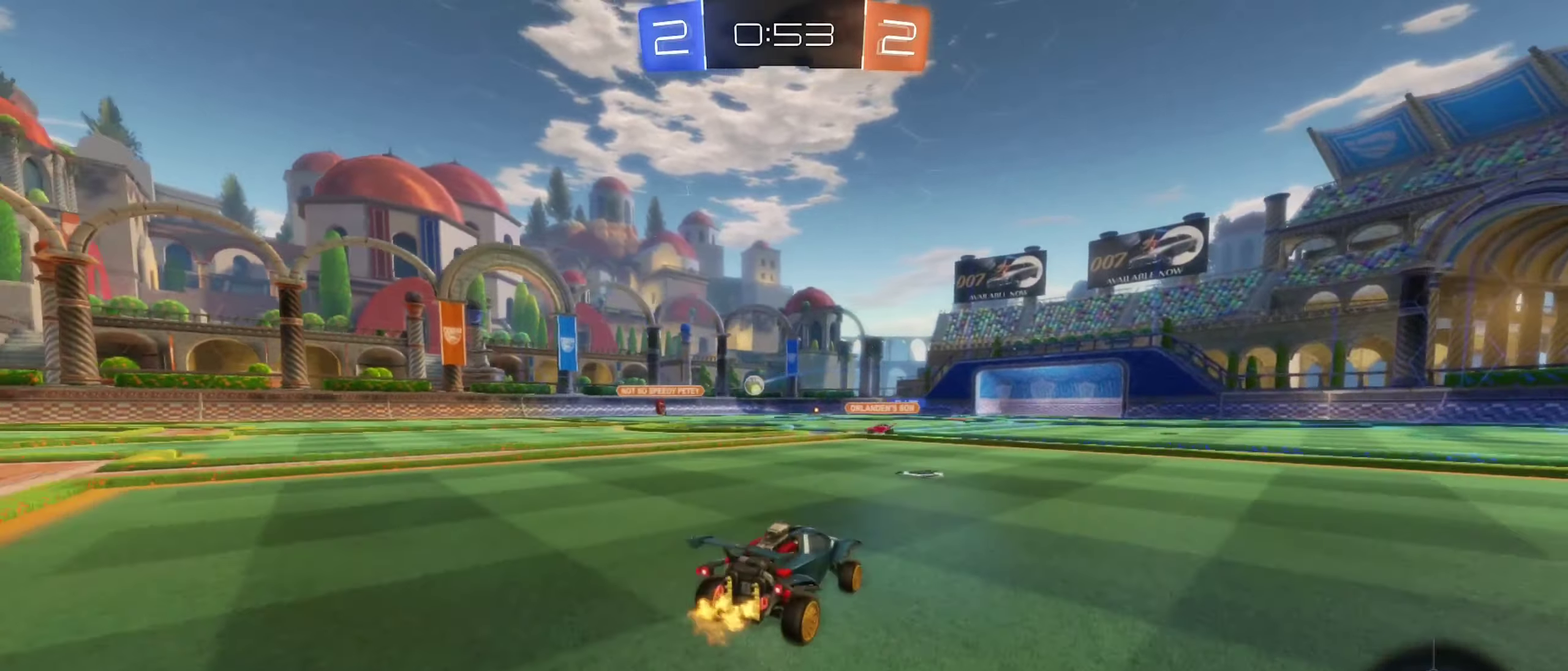
{"buttons": ["A", "L1", "R2"], "left_stick": "down-left", "right_stick": "center", "events": [[100, "A", "down"], [166, "A", "up"], [166, "left_stick", "up-left"], [183, "L1", "down"], [266, "A", "down"], [283, "left_stick", "left"], [350, "left_stick", "down-left"]]}
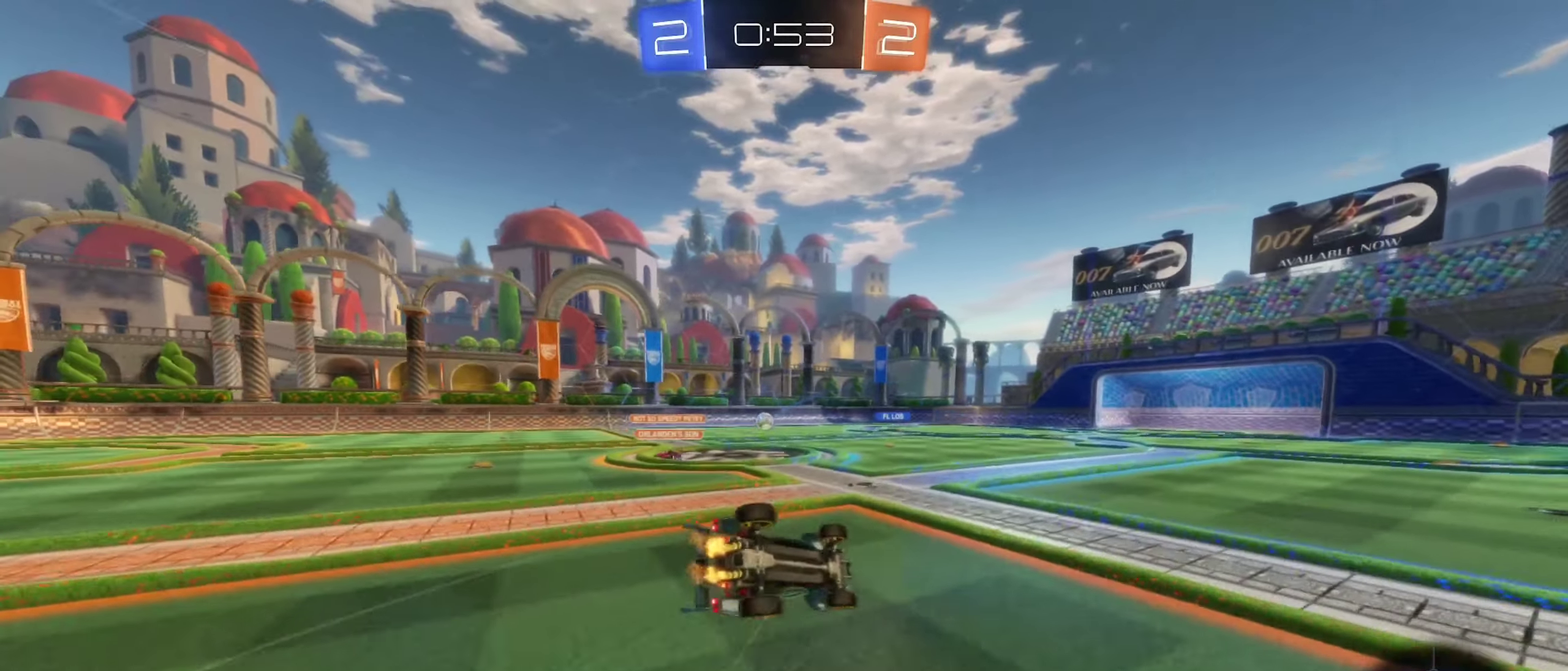
{"buttons": [], "left_stick": "center", "right_stick": "center", "events": [[66, "A", "up"], [66, "left_stick", "left"], [100, "R2", "up"], [416, "left_stick", "center"], [466, "L1", "up"]]}
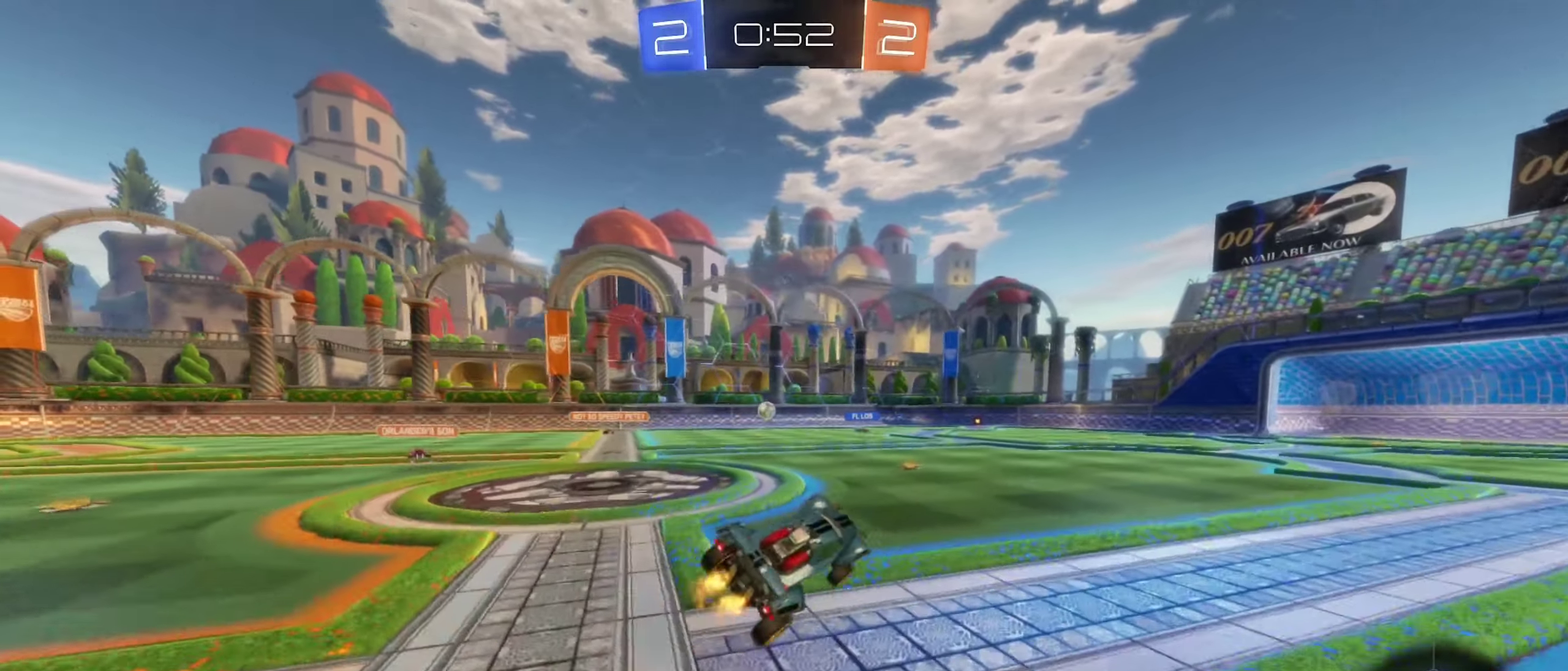
{"buttons": ["R2"], "left_stick": "center", "right_stick": "center", "events": [[66, "R2", "down"], [83, "left_stick", "down-left"], [233, "left_stick", "center"]]}
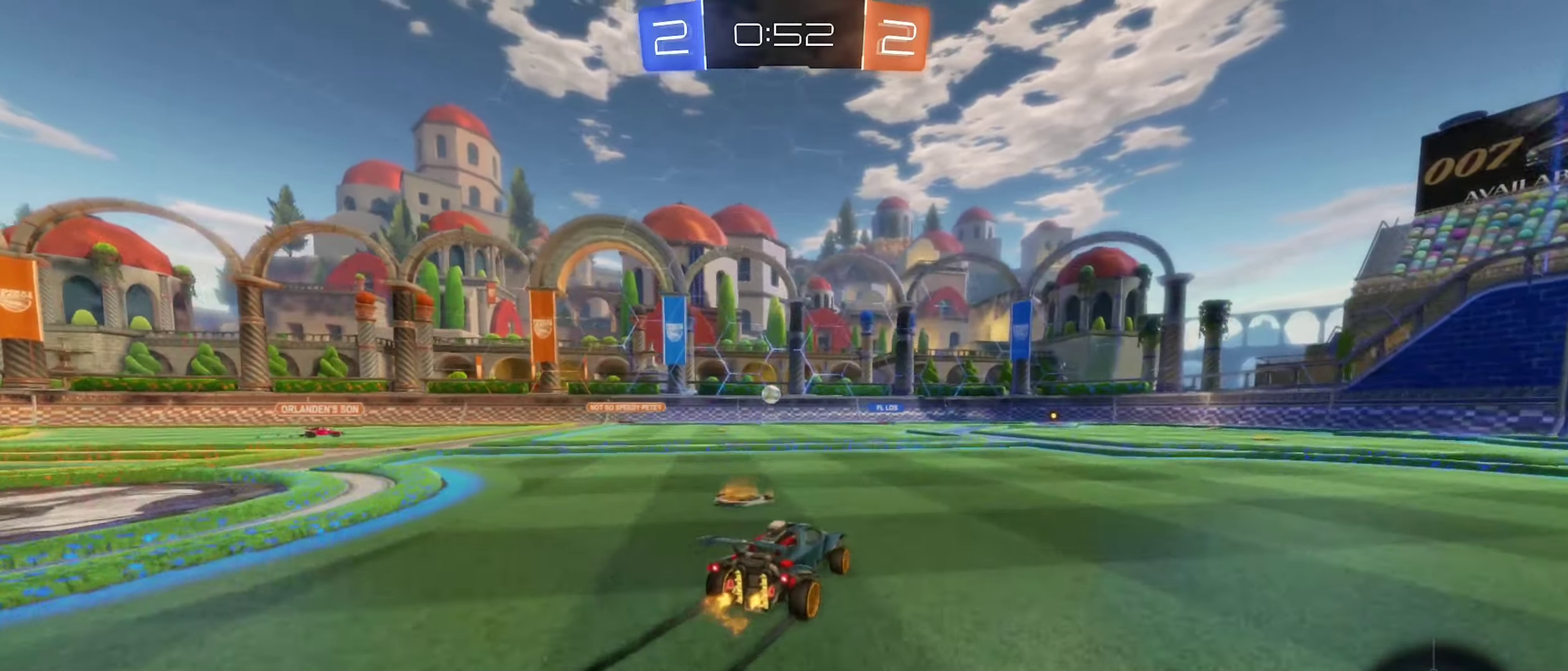
{"buttons": ["R2"], "left_stick": "right", "right_stick": "center", "events": [[116, "left_stick", "right"]]}
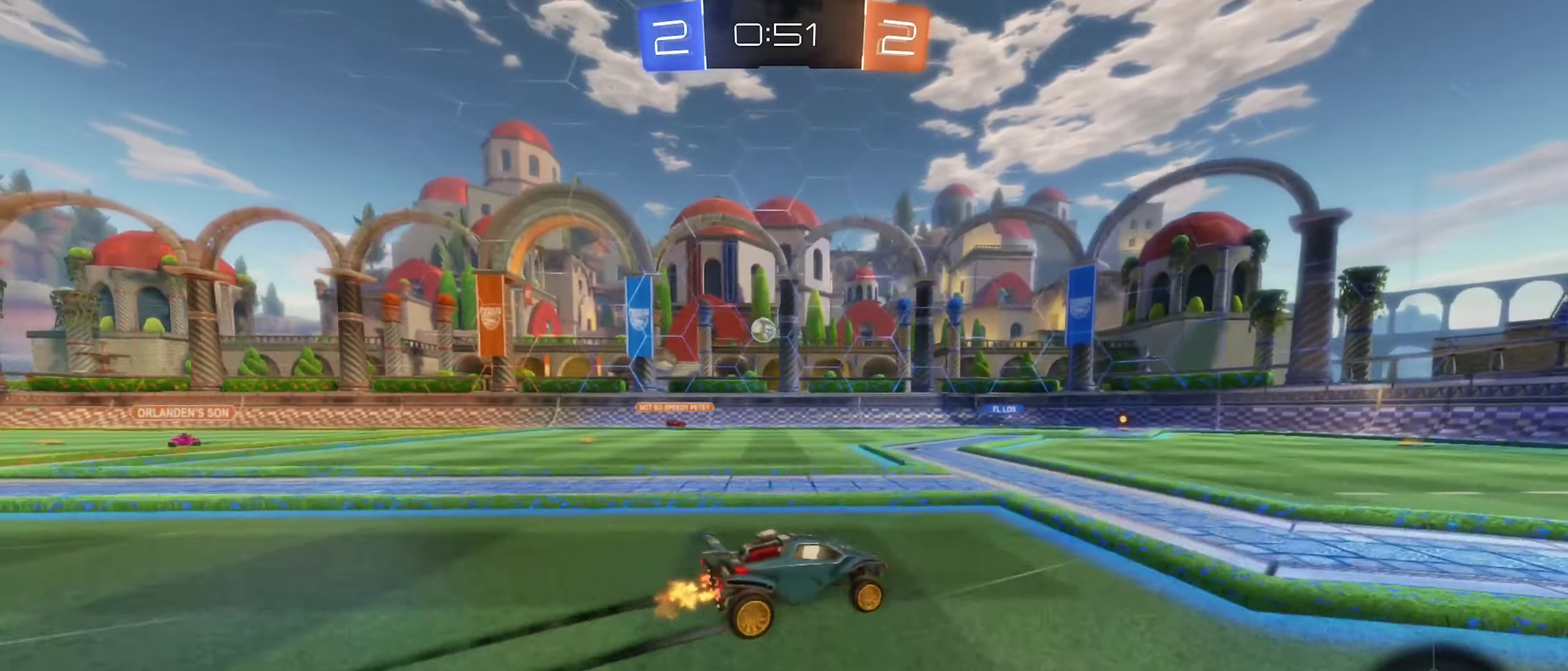
{"buttons": ["R2"], "left_stick": "center", "right_stick": "center", "events": [[116, "Y", "down"], [233, "Y", "up"], [399, "left_stick", "center"]]}
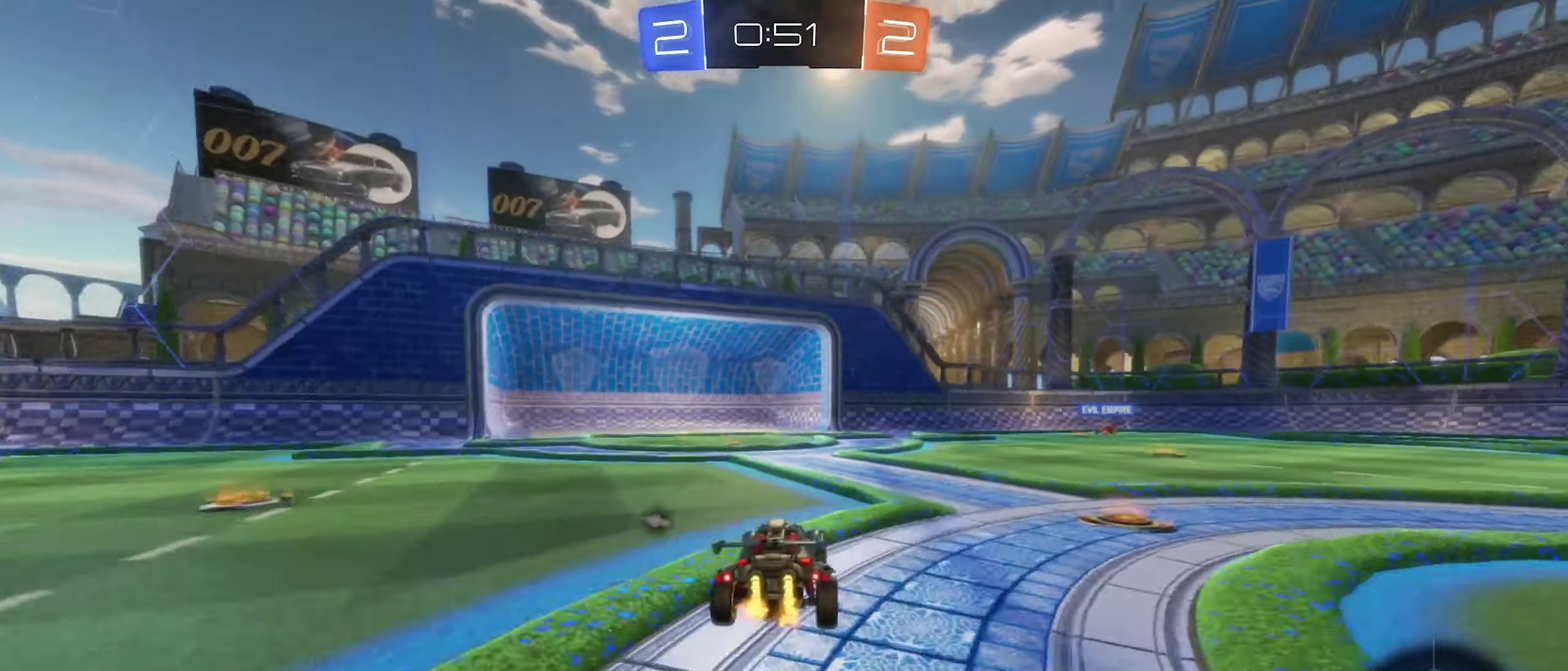
{"buttons": ["Y", "R2"], "left_stick": "left", "right_stick": "center", "events": [[150, "left_stick", "right"], [250, "left_stick", "left"], [400, "Y", "down"]]}
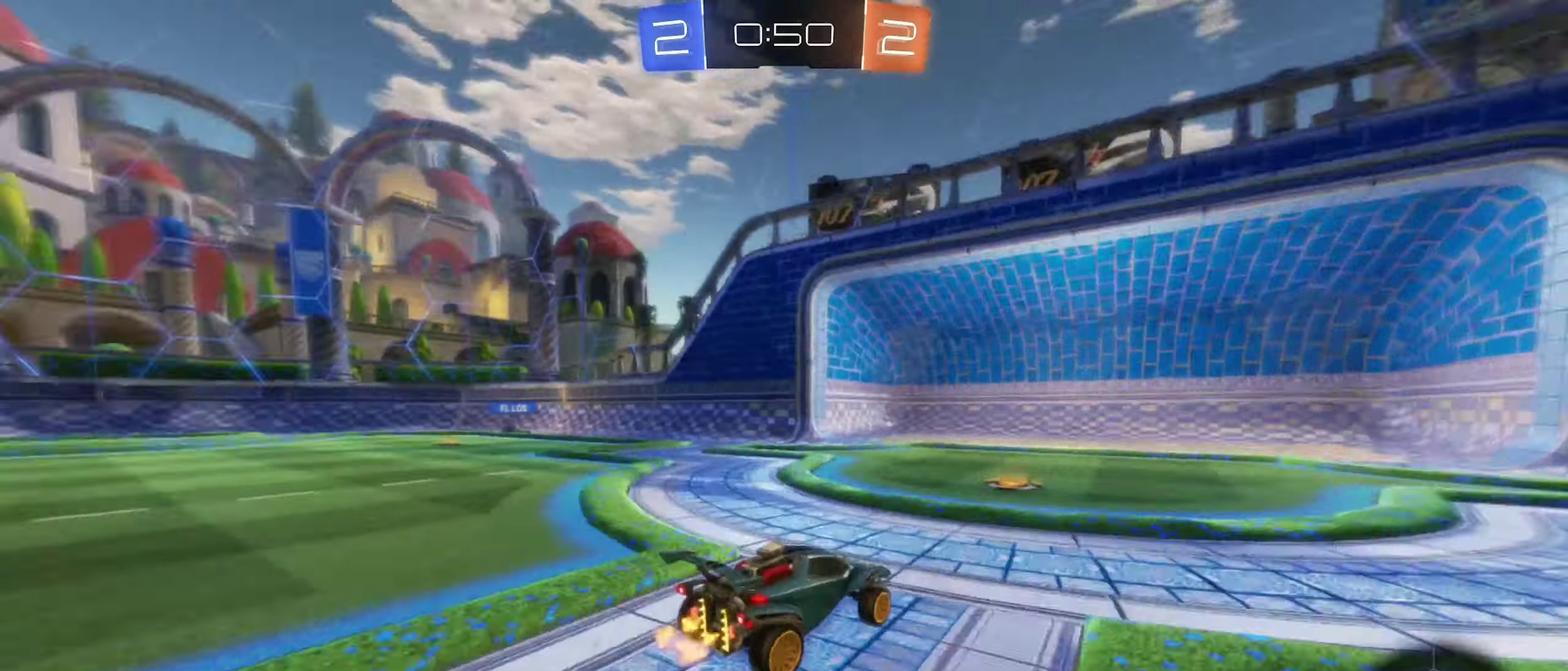
{"buttons": ["R2"], "left_stick": "left", "right_stick": "center", "events": [[33, "Y", "up"], [33, "left_stick", "center"], [317, "left_stick", "right"], [450, "left_stick", "center"], [500, "left_stick", "left"]]}
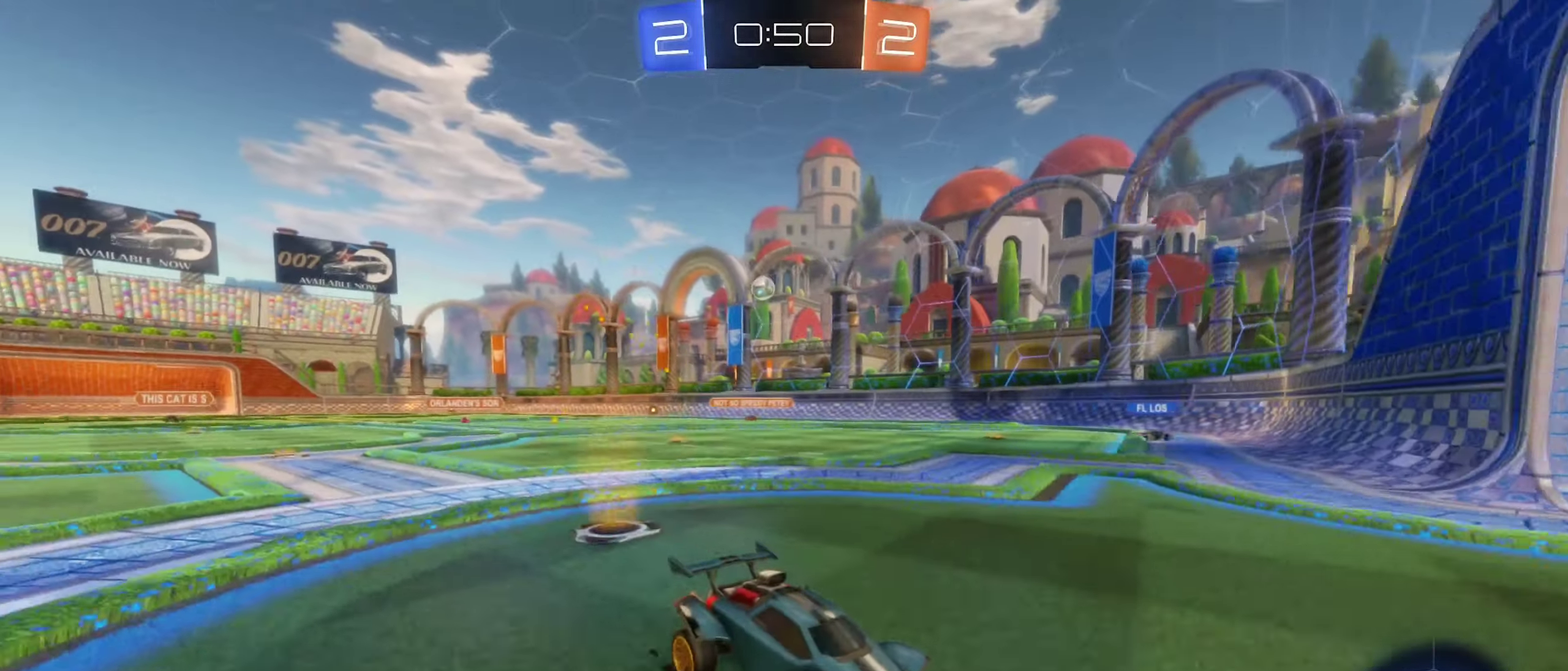
{"buttons": ["R2"], "left_stick": "left", "right_stick": "center", "events": [[33, "R2", "up"], [117, "R2", "down"], [183, "L1", "down"], [467, "L1", "up"]]}
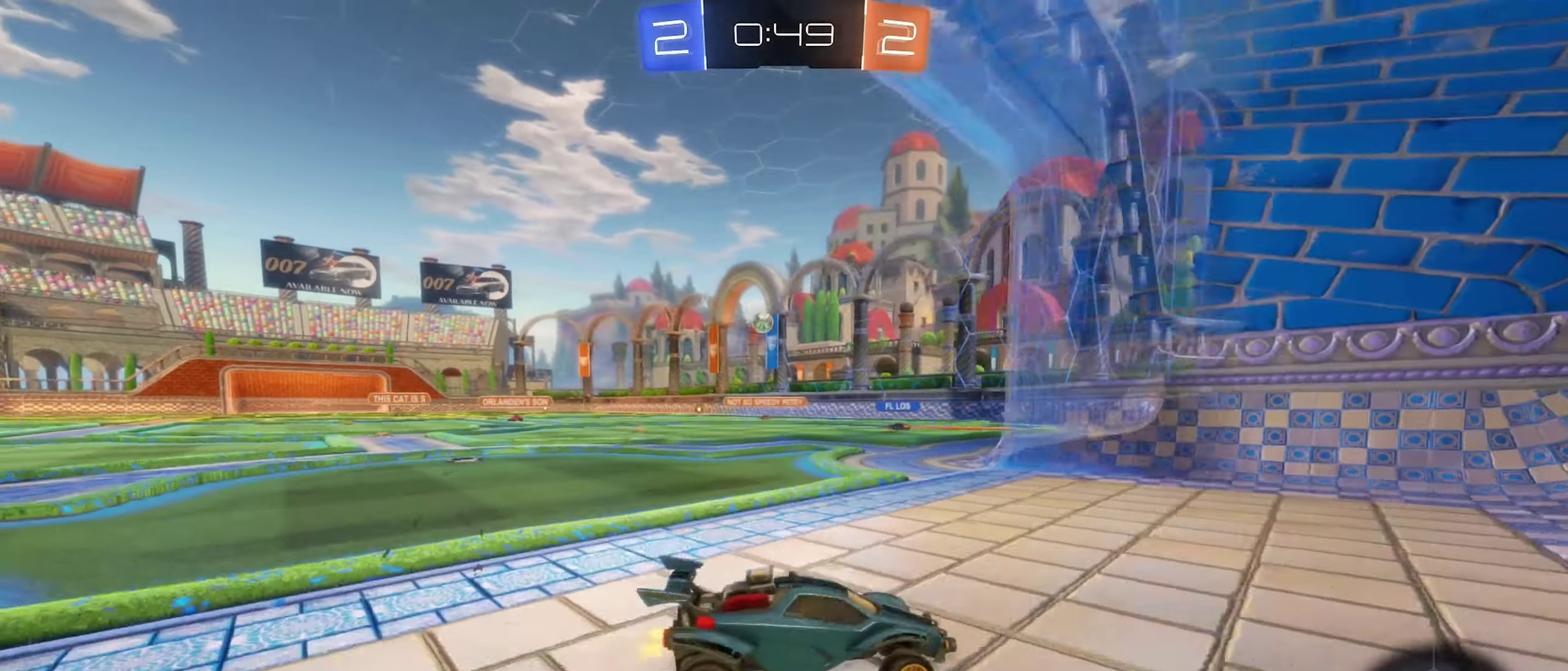
{"buttons": ["R2"], "left_stick": "left", "right_stick": "center", "events": []}
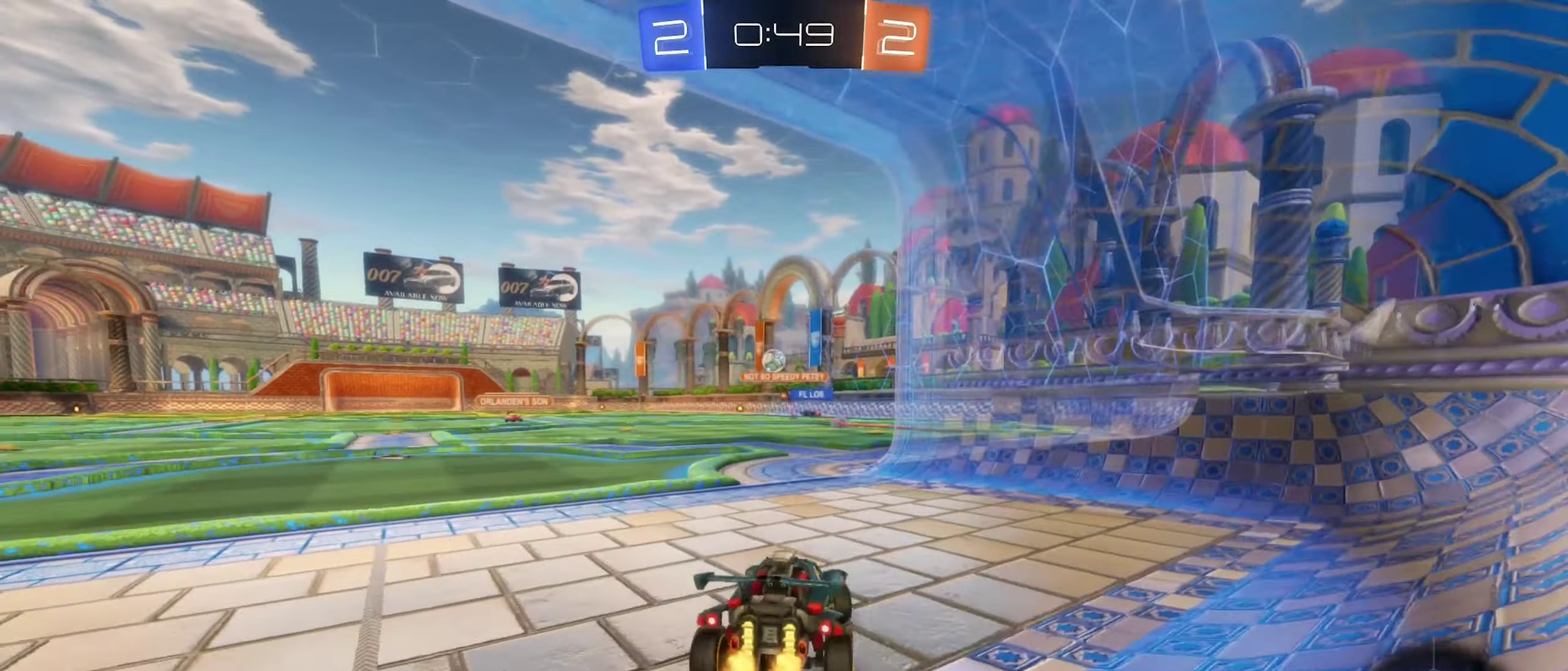
{"buttons": ["R2"], "left_stick": "right", "right_stick": "center", "events": [[17, "R2", "up"], [350, "R2", "down"], [483, "left_stick", "right"]]}
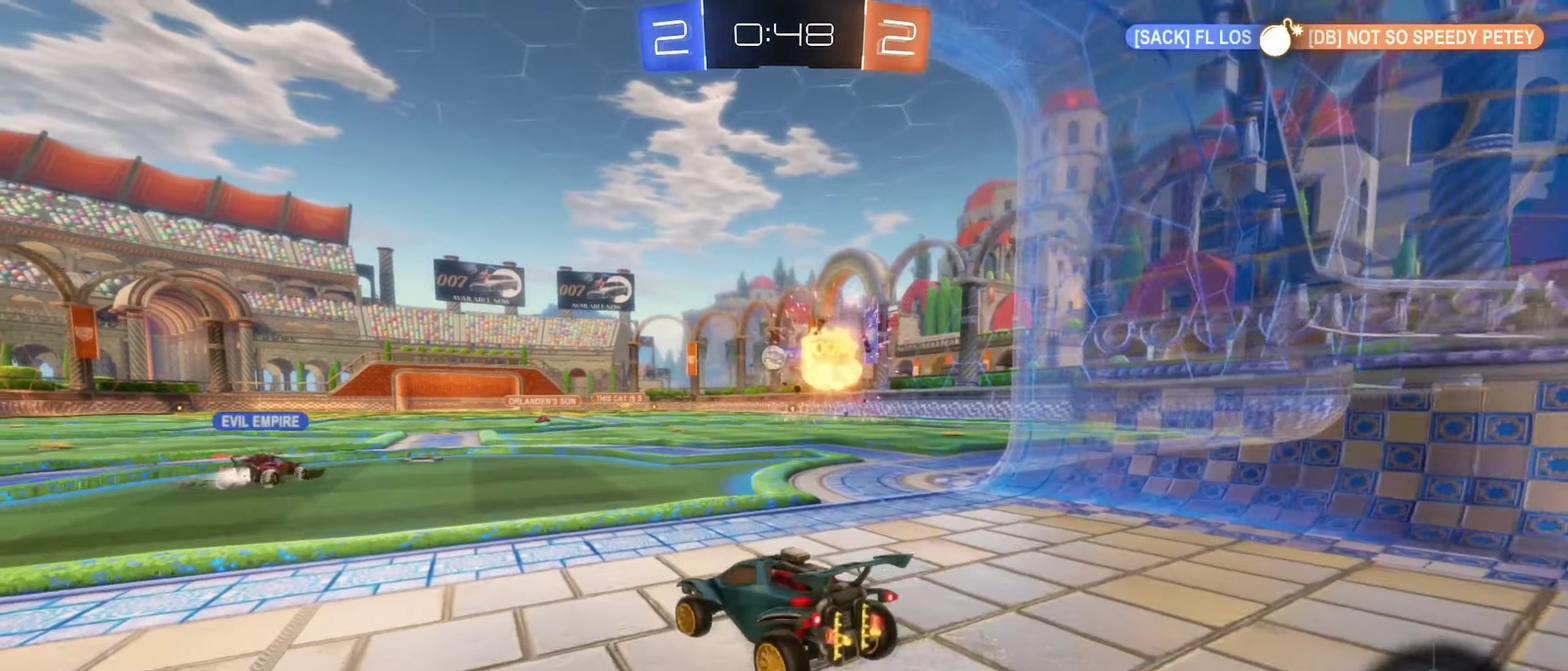
{"buttons": ["R2"], "left_stick": "right", "right_stick": "center", "events": [[67, "L2", "down"], [83, "R2", "up"], [500, "L2", "up"], [500, "R2", "down"]]}
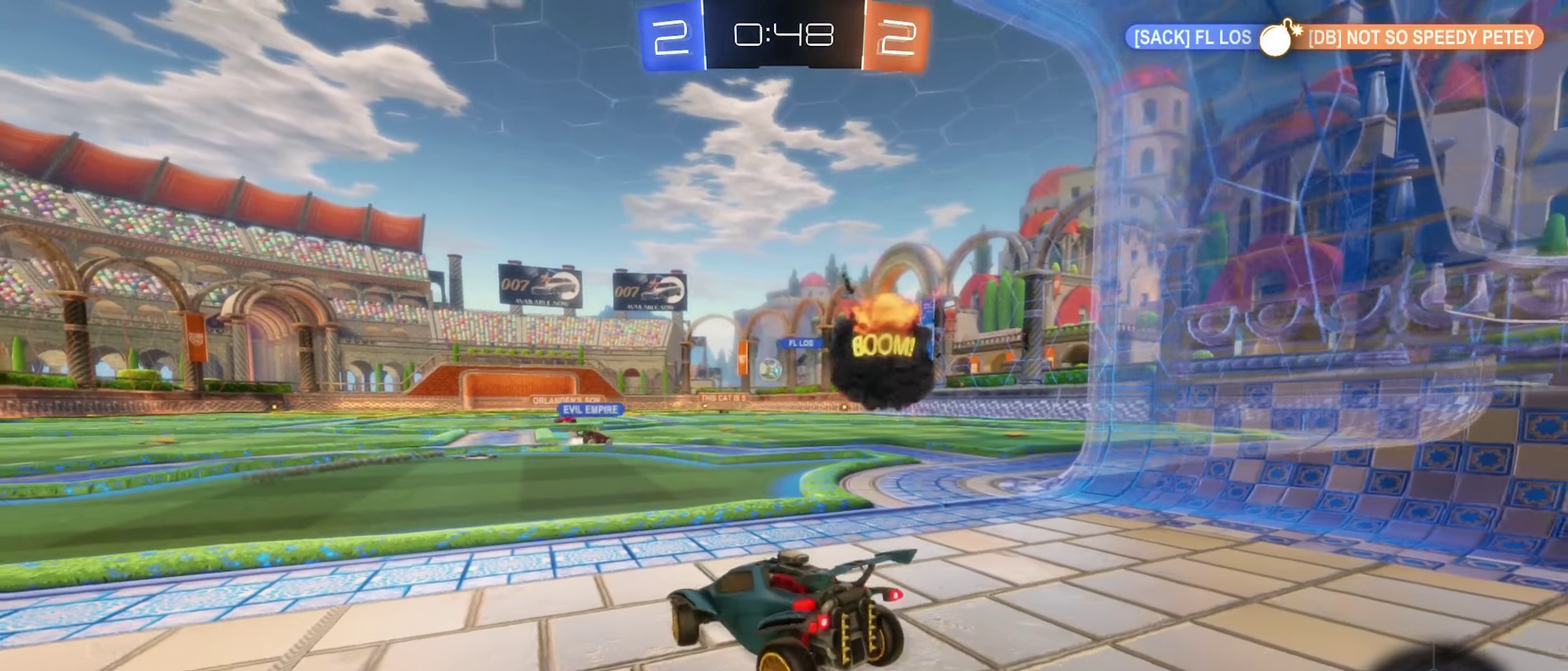
{"buttons": ["R2"], "left_stick": "center", "right_stick": "center", "events": [[17, "left_stick", "center"]]}
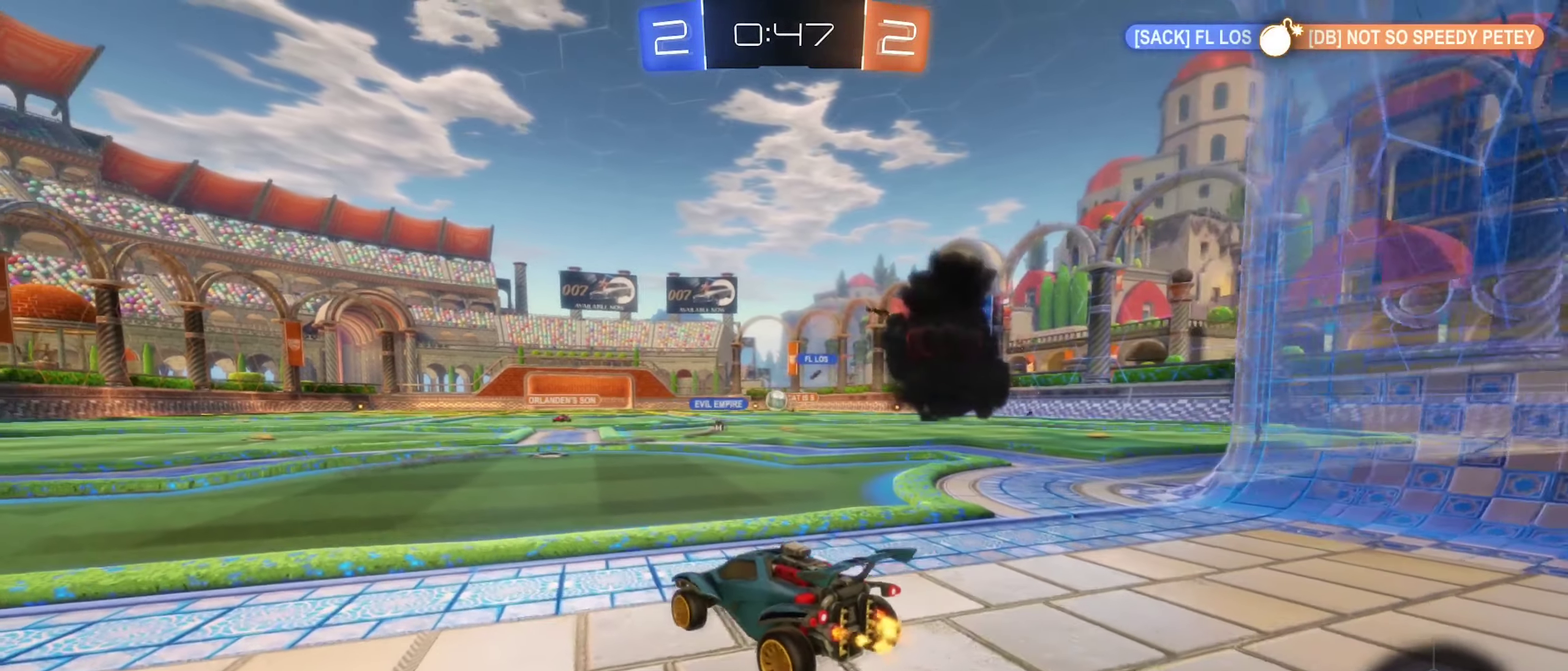
{"buttons": ["R2"], "left_stick": "center", "right_stick": "center", "events": [[33, "left_stick", "right"], [167, "left_stick", "center"], [350, "left_stick", "right"], [483, "left_stick", "center"]]}
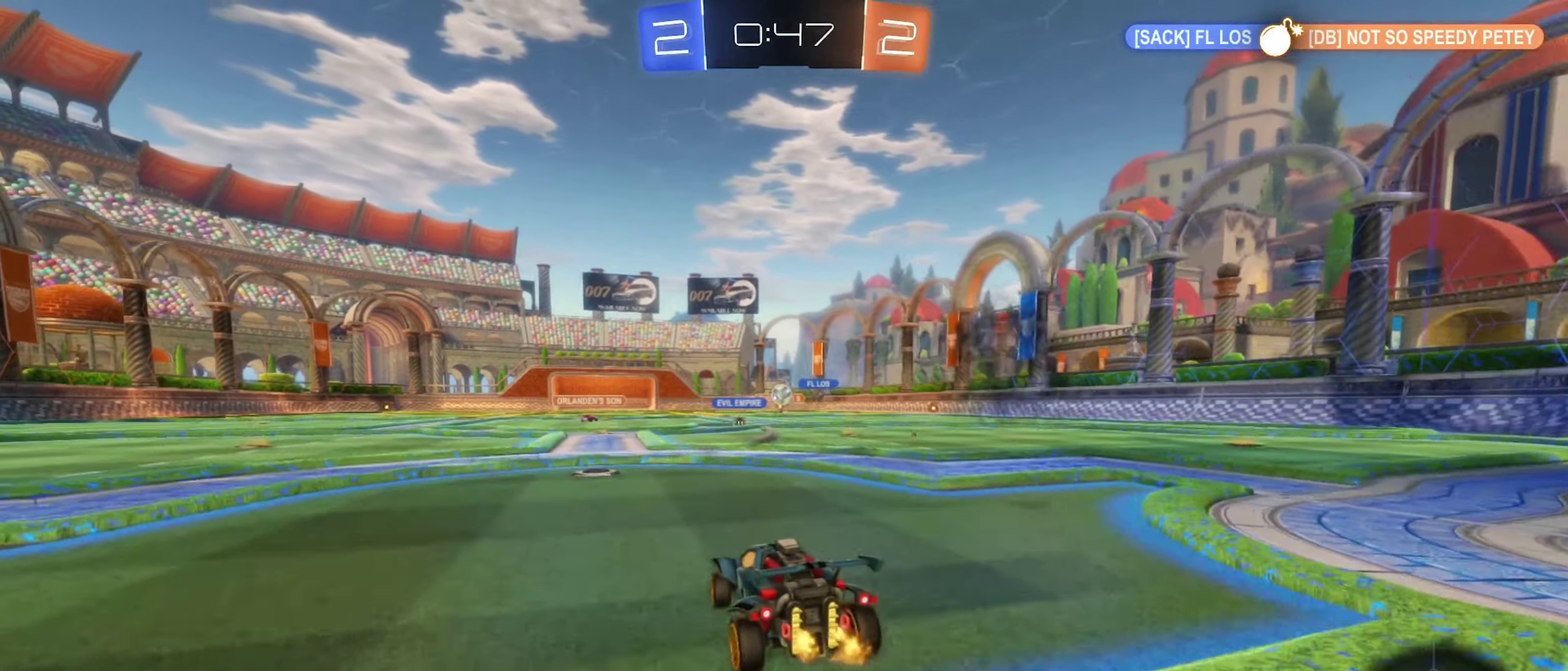
{"buttons": ["R2"], "left_stick": "center", "right_stick": "center", "events": [[250, "left_stick", "right"], [417, "left_stick", "center"]]}
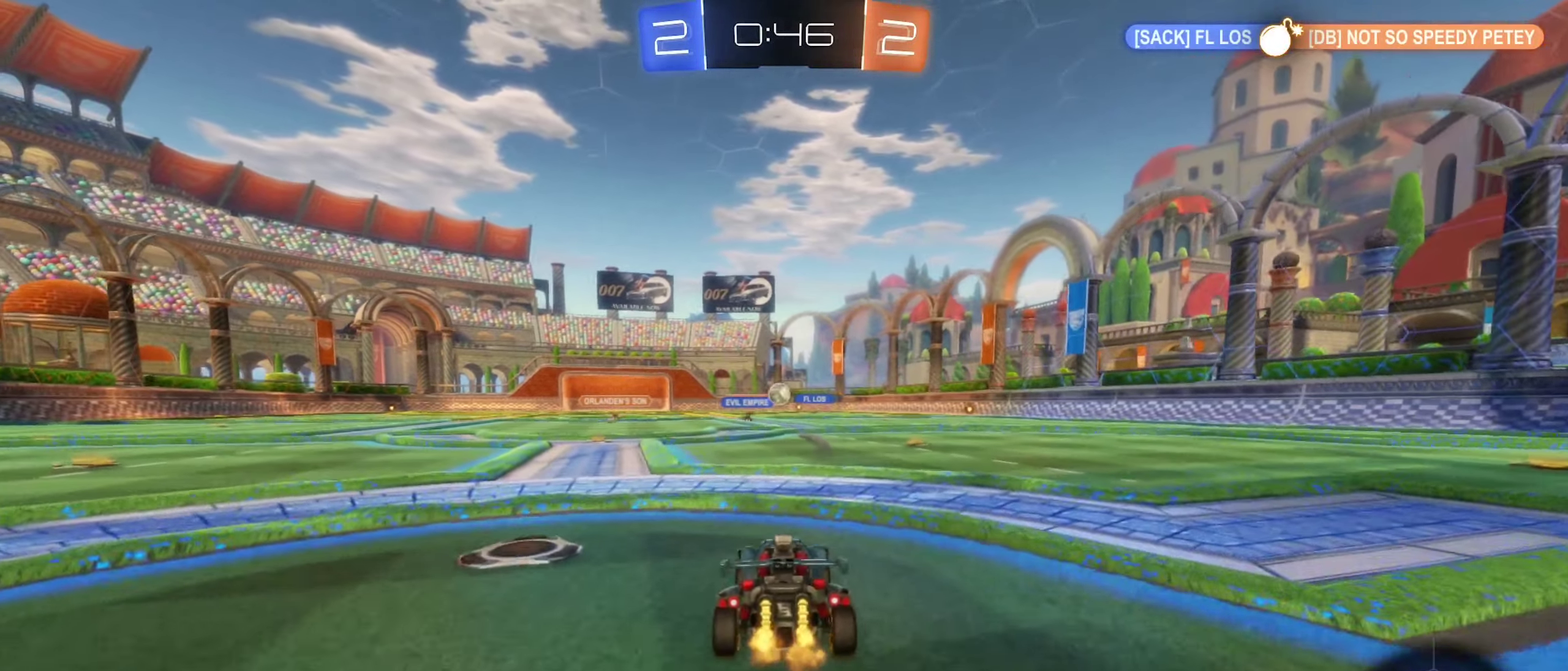
{"buttons": ["R2"], "left_stick": "center", "right_stick": "center", "events": [[167, "left_stick", "right"], [350, "left_stick", "center"]]}
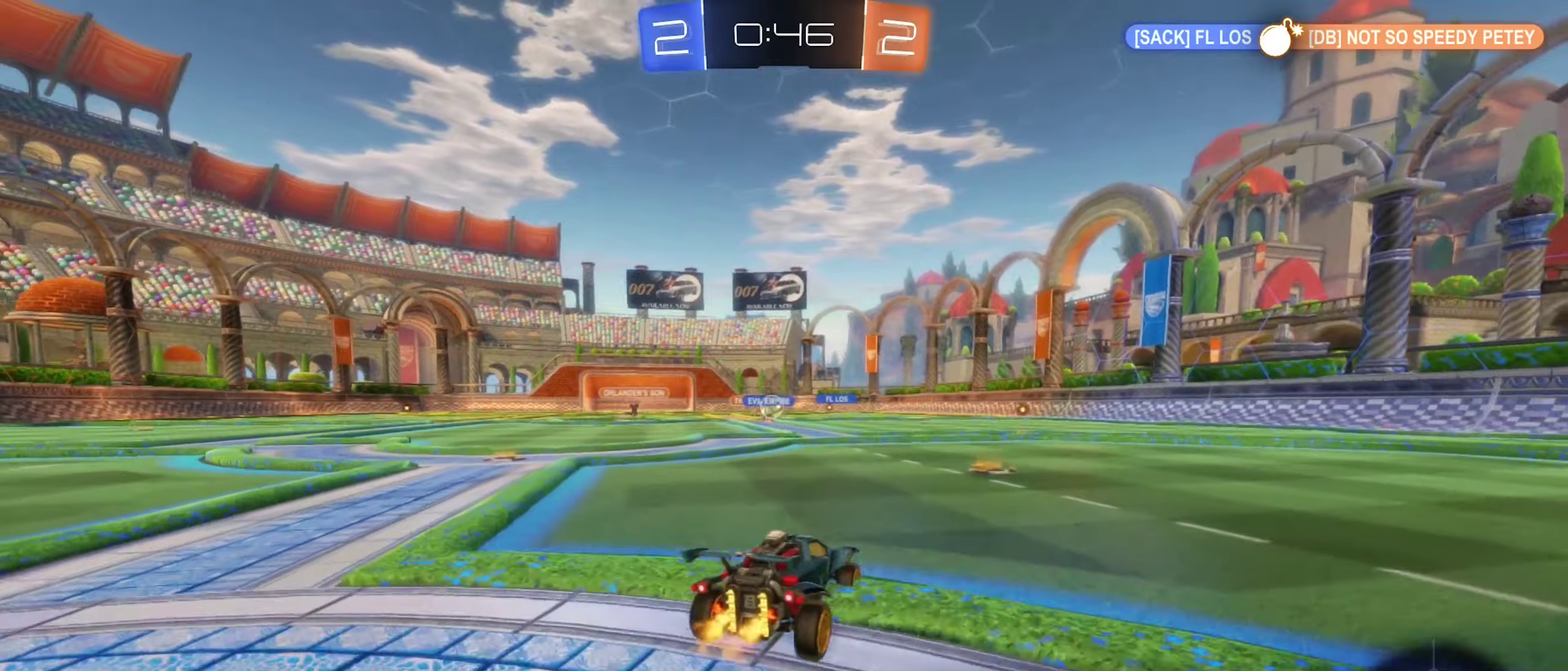
{"buttons": ["R2"], "left_stick": "center", "right_stick": "center", "events": [[84, "left_stick", "right"], [267, "left_stick", "center"]]}
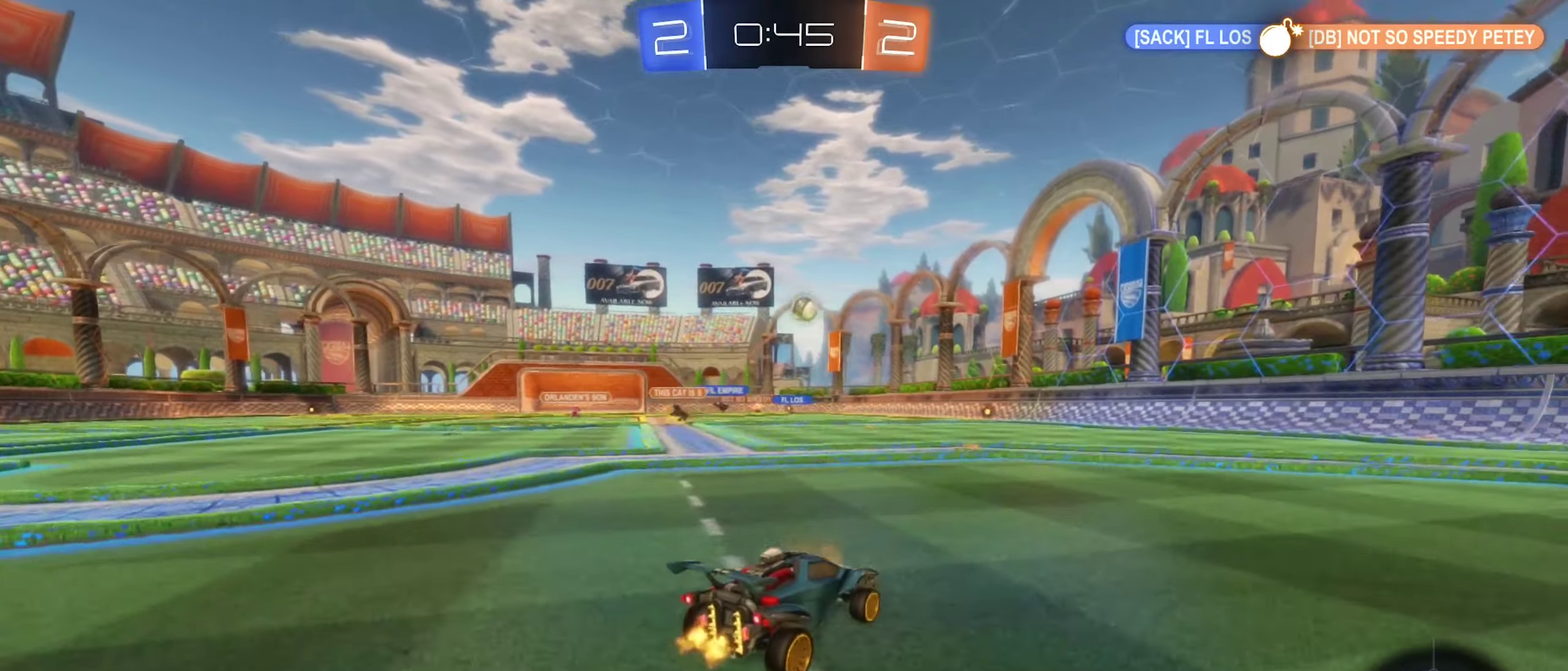
{"buttons": ["R2"], "left_stick": "center", "right_stick": "center", "events": [[67, "left_stick", "right"], [417, "left_stick", "center"]]}
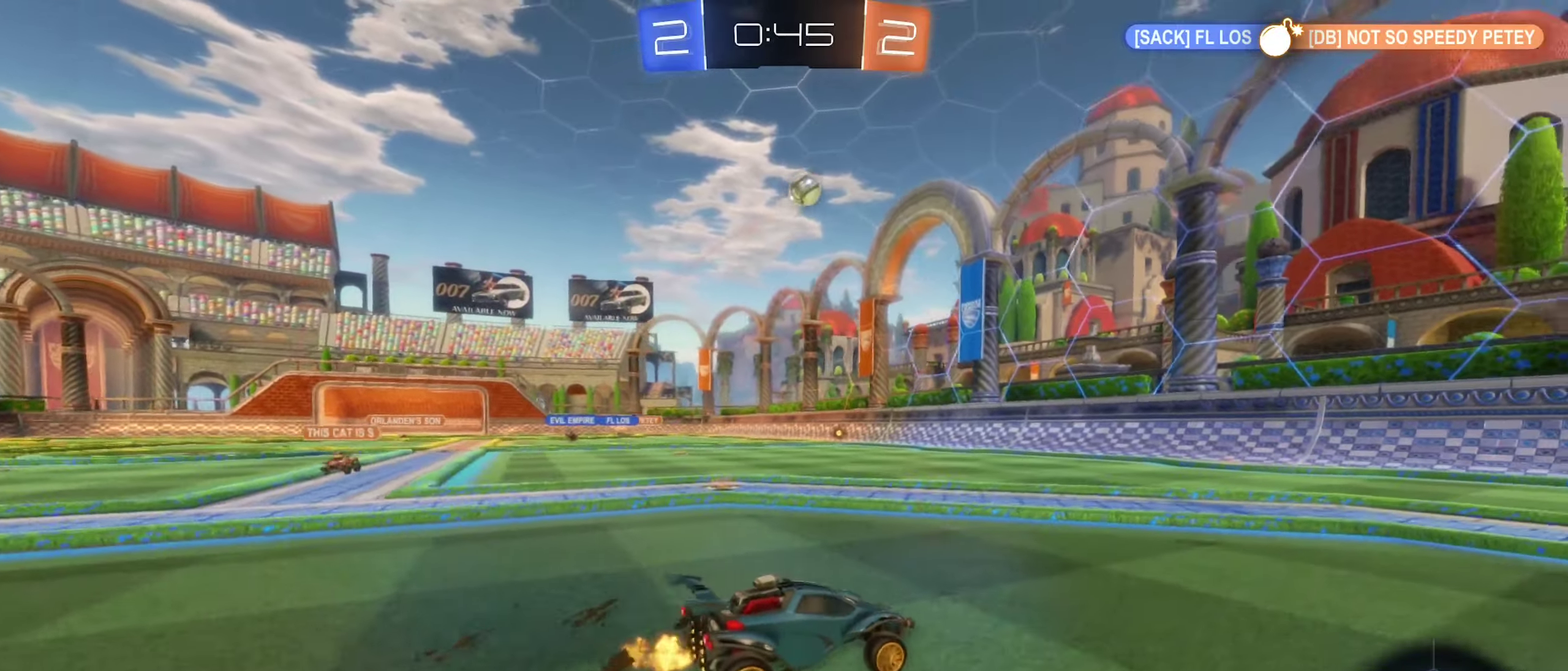
{"buttons": [], "left_stick": "center", "right_stick": "center", "events": [[50, "left_stick", "left"], [117, "left_stick", "center"], [234, "left_stick", "left"], [384, "left_stick", "center"], [484, "R2", "up"]]}
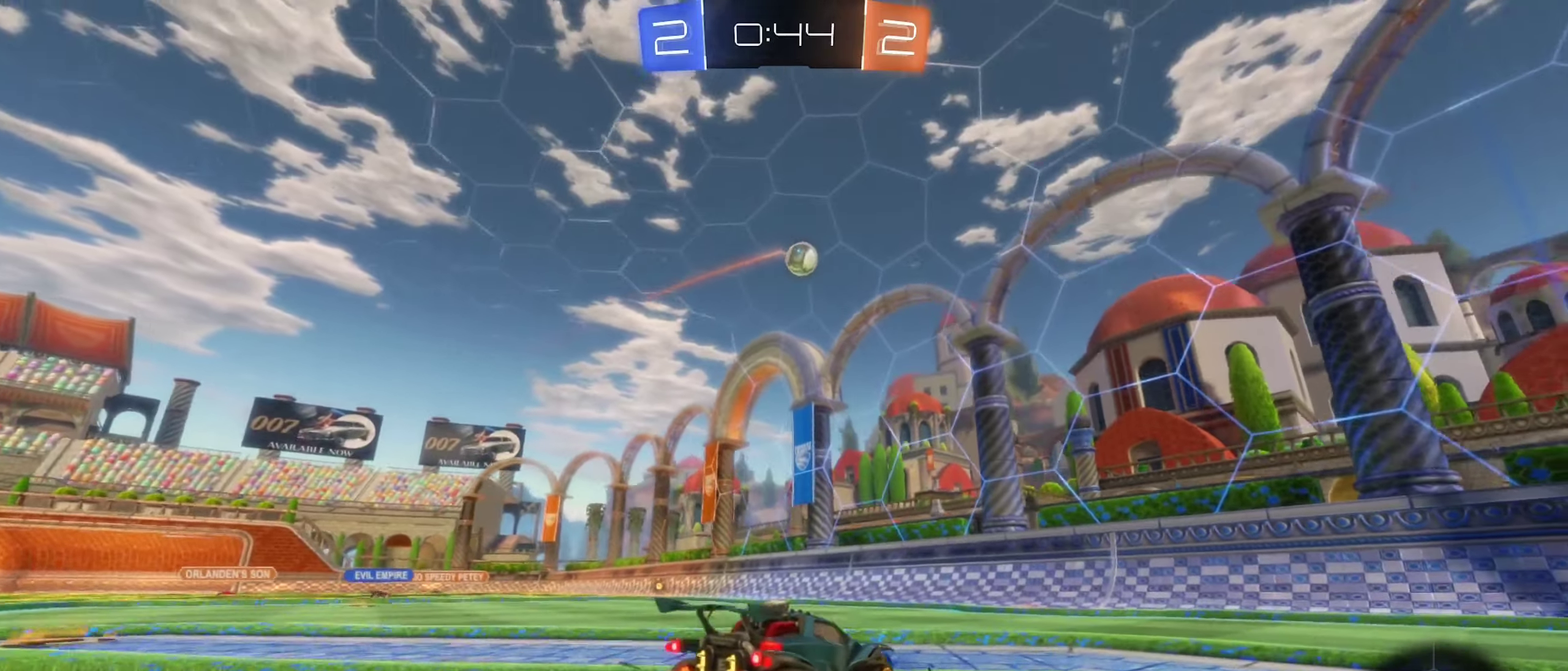
{"buttons": ["R2"], "left_stick": "center", "right_stick": "center", "events": [[17, "L2", "down"], [134, "L2", "up"], [317, "R2", "down"]]}
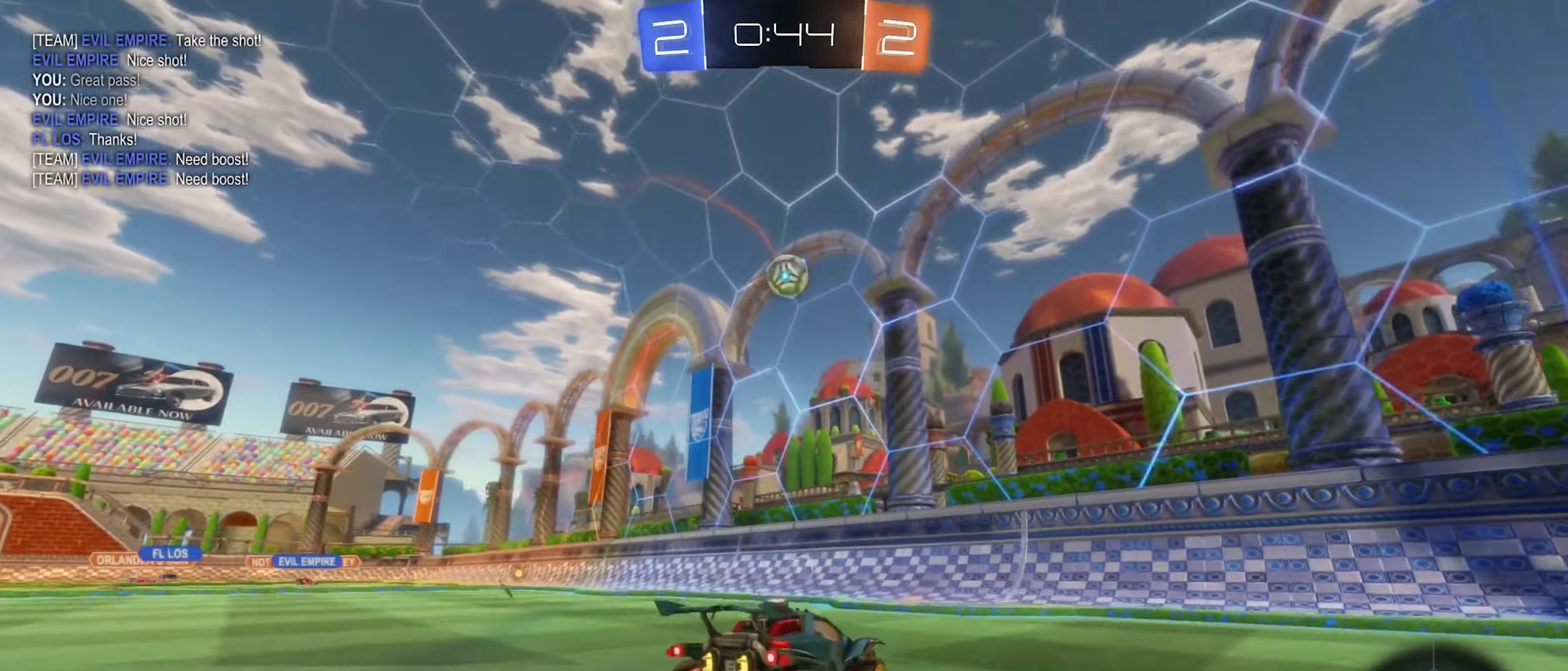
{"buttons": ["B", "R2"], "left_stick": "left", "right_stick": "center", "events": [[134, "left_stick", "right"], [217, "B", "down"], [250, "left_stick", "left"], [400, "left_stick", "center"], [500, "left_stick", "left"]]}
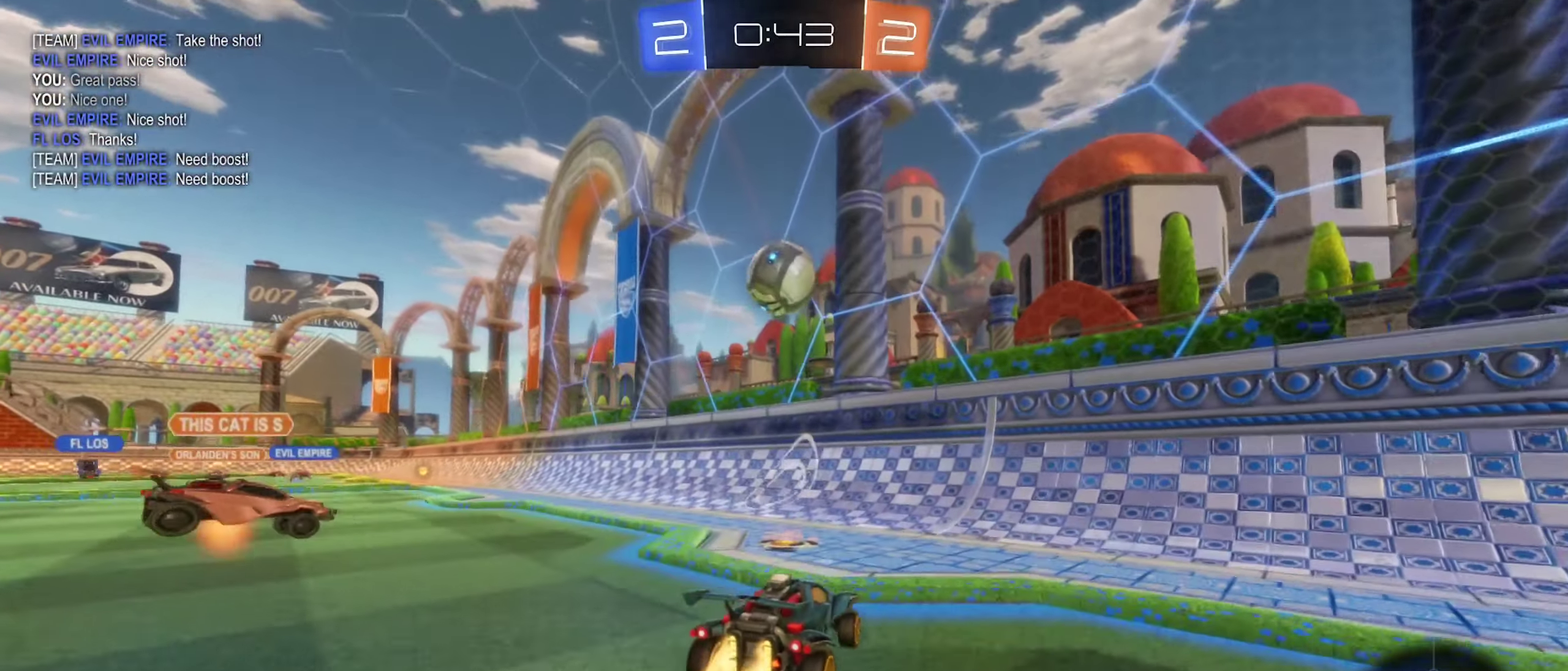
{"buttons": ["B", "L1"], "left_stick": "left", "right_stick": "center", "events": [[134, "left_stick", "down-right"], [167, "A", "down"], [300, "A", "up"], [334, "left_stick", "center"], [384, "left_stick", "left"], [417, "L1", "down"], [434, "R2", "up"]]}
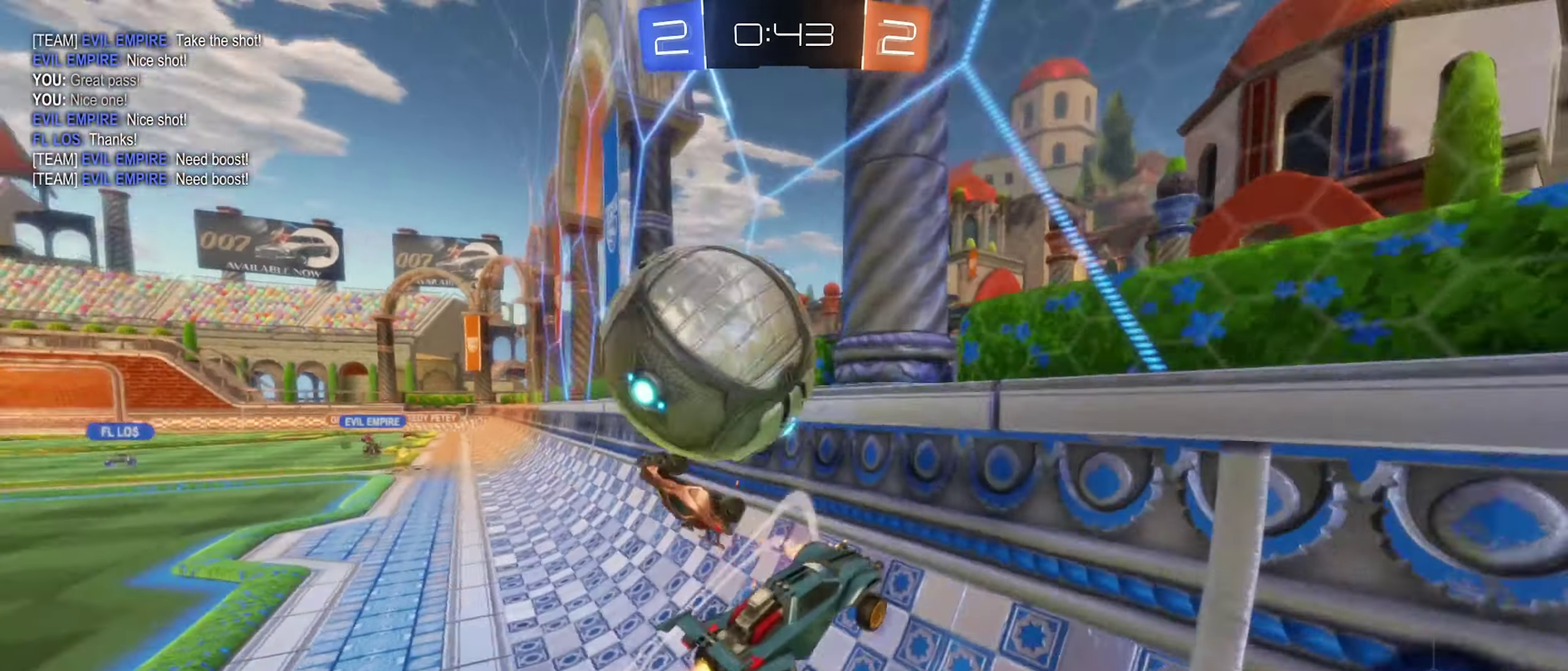
{"buttons": ["R2"], "left_stick": "center", "right_stick": "center", "events": [[67, "B", "up"], [117, "L1", "up"], [200, "left_stick", "down-left"], [250, "R2", "down"], [317, "left_stick", "left"], [400, "left_stick", "center"]]}
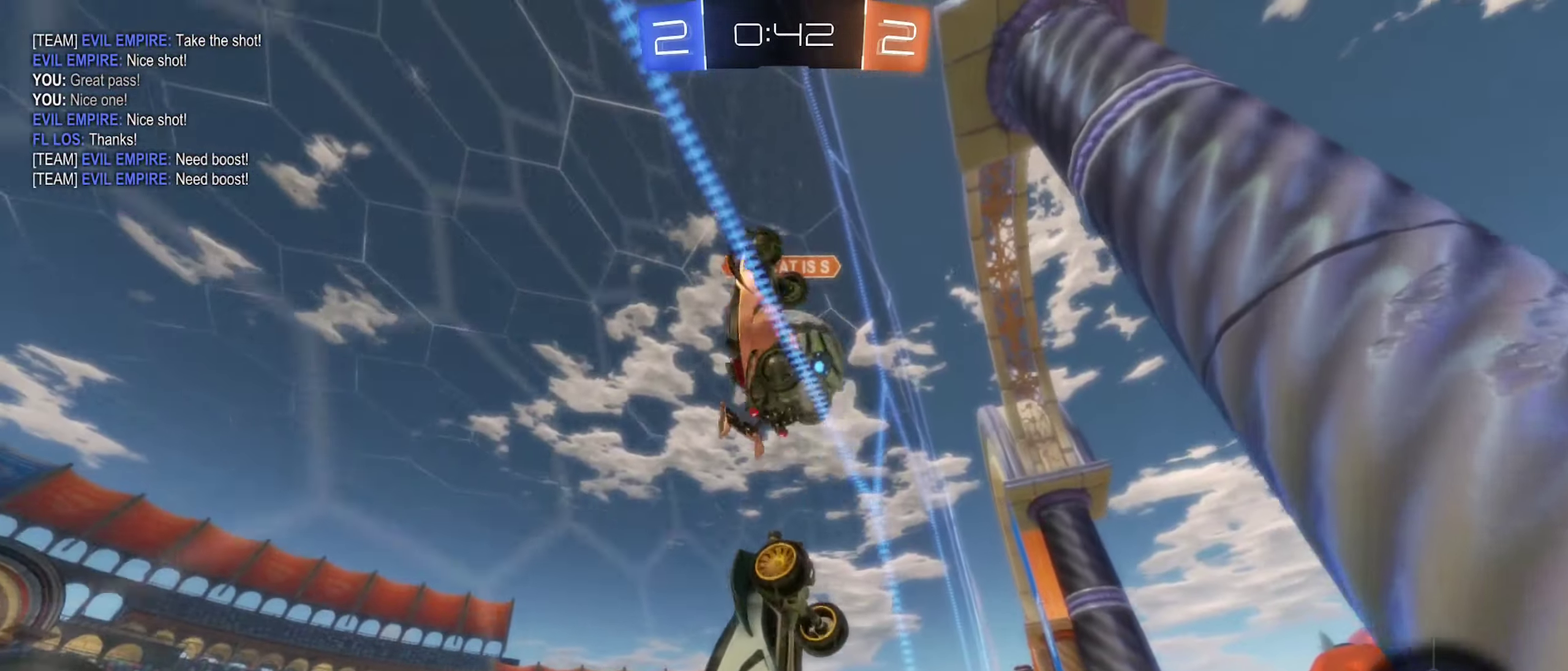
{"buttons": ["R2"], "left_stick": "left", "right_stick": "center", "events": [[134, "left_stick", "left"], [300, "left_stick", "center"], [384, "left_stick", "left"]]}
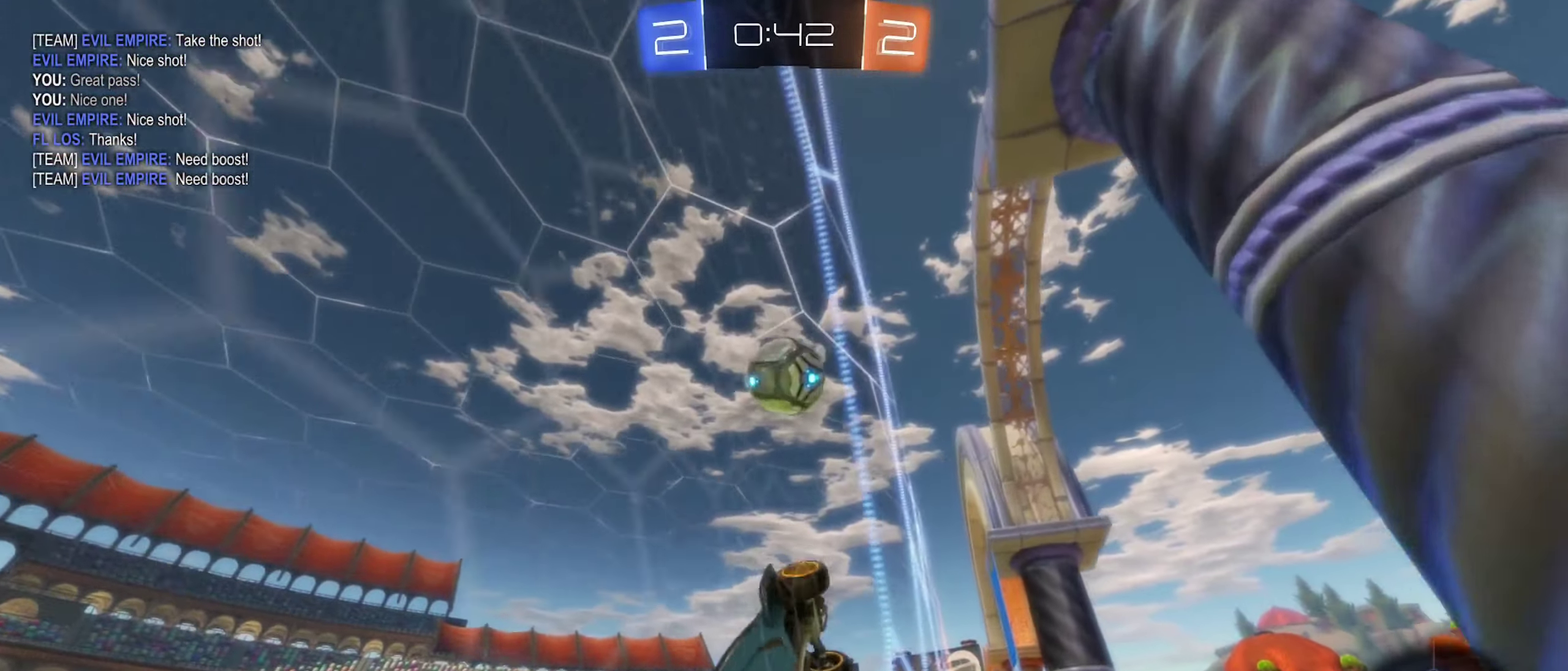
{"buttons": ["R2"], "left_stick": "center", "right_stick": "center", "events": [[167, "left_stick", "center"], [317, "left_stick", "left"], [450, "left_stick", "center"]]}
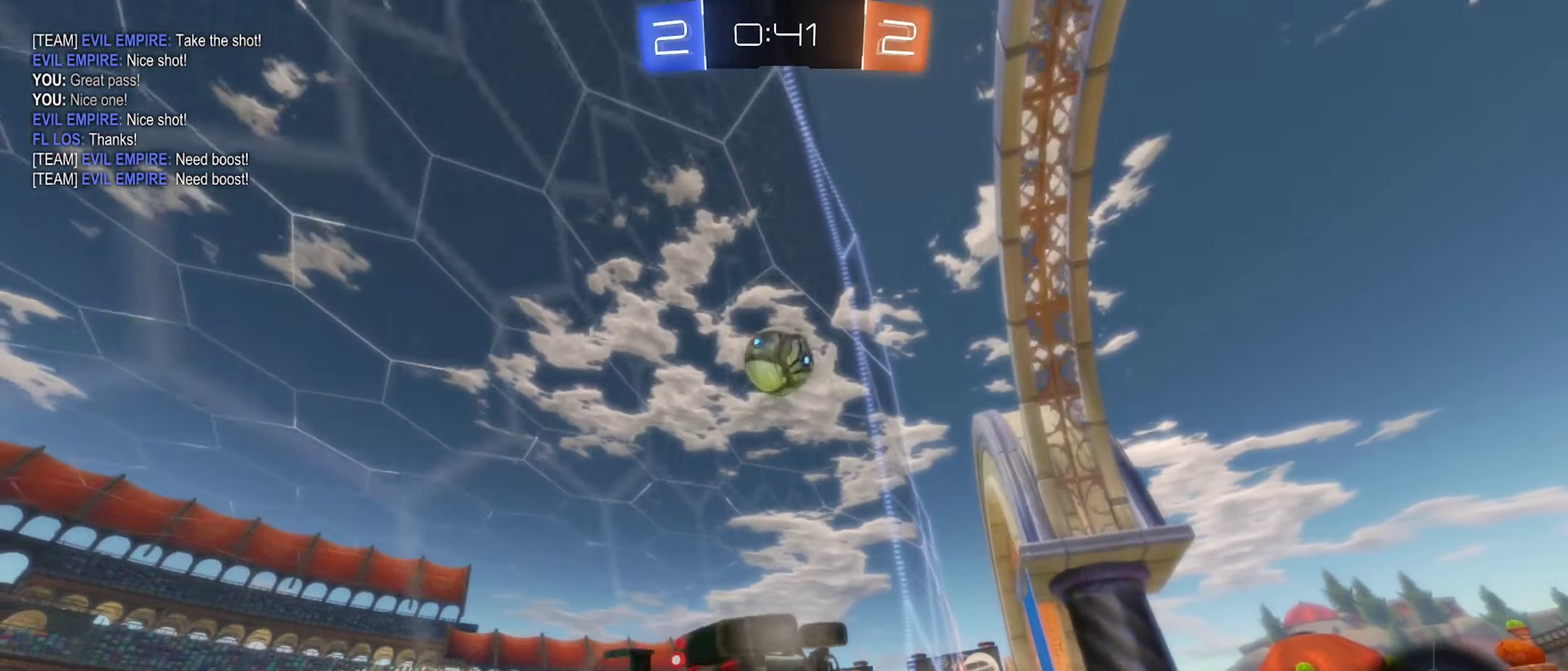
{"buttons": ["A", "R1"], "left_stick": "down", "right_stick": "center", "events": [[350, "A", "down"], [367, "R2", "up"], [384, "left_stick", "down"], [400, "R1", "down"]]}
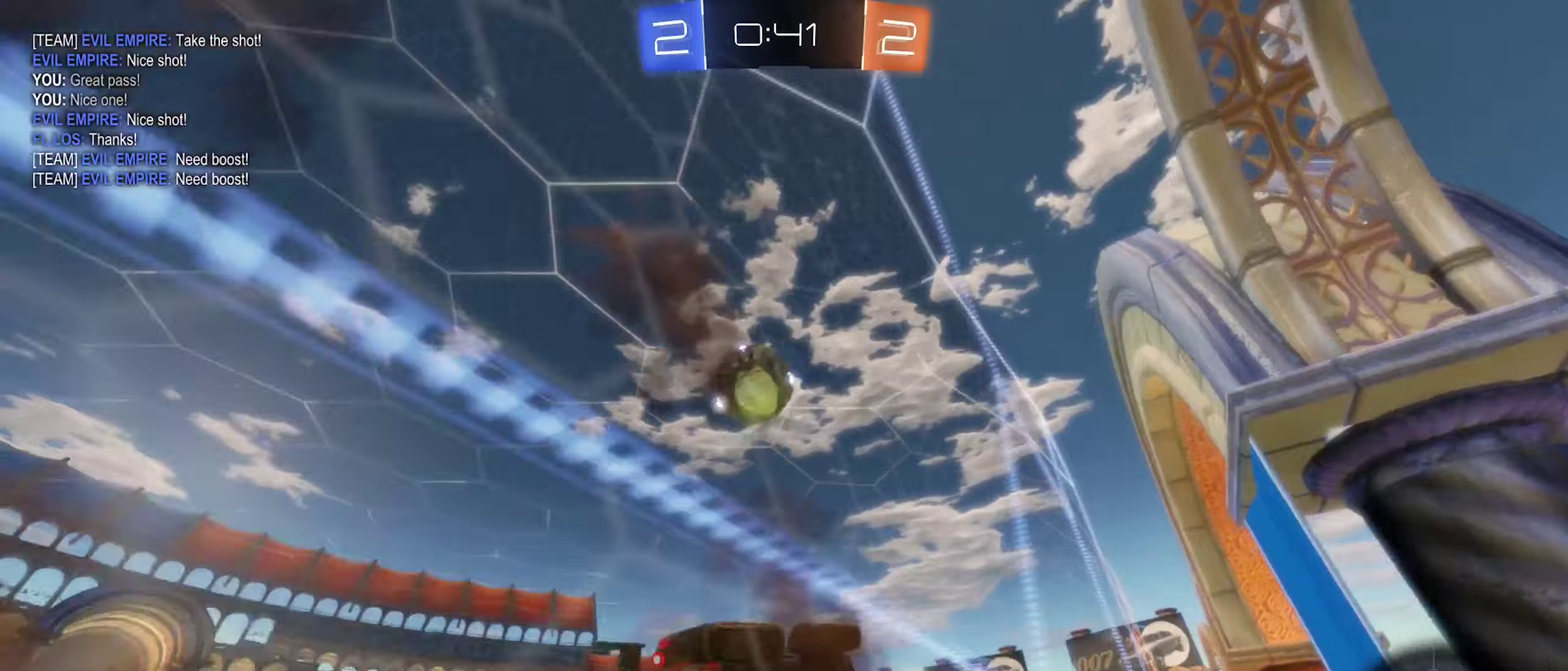
{"buttons": ["R2"], "left_stick": "up", "right_stick": "center", "events": [[66, "left_stick", "down-left"], [166, "A", "up"], [166, "R1", "up"], [183, "left_stick", "up-left"], [266, "left_stick", "up"], [316, "R2", "down"], [333, "left_stick", "center"], [483, "left_stick", "up"]]}